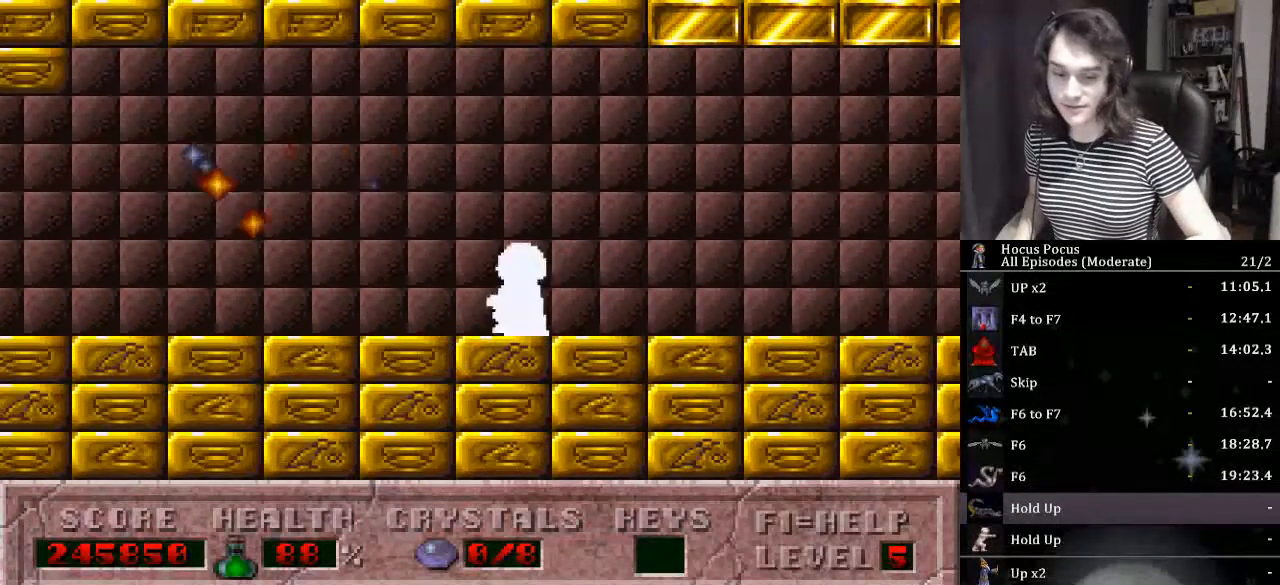
Gameplay with keyboard; each line is a JSON object with the keys held at the frame after it. "events" lists presses ("down") and releases ("up") of ".", "/", "0", "1", "2", "3", "4", "5", "6", "7", "8", "9", "a", "alt_l", "alt_r", "b", "backslash", "backspace", "c", "caps_lock", "comma", "ctrl_l", "ctrl_r", "d", "down", "e", "equals", "escape", "f", "f1", "f10", "f11", "f12", "f2", "f3", "f4", "f5", "f6", "f7", "f8", "f9", "g", "h", "i", "j", "k", "l", "lbracket", "left", "m", "minus", "n", "num0", "num1", "num2", "num3", "num4", "num5", "num6", "num7", "num8", "num9", "o", "p", "q", "quote", "r", "rbracket", "return", "right", "s", "semicolon", "shift_l", "shift_r", "space", "super", "t", "tab", "tilde", "u", "up", "v", "w", "x", "y" and "z" between this image and that frame as [ms after this image, input, new state], when the widget could be followed in between. No other keys are recorded. Mouse input is not recorded.
{"keys": ["left"], "events": []}
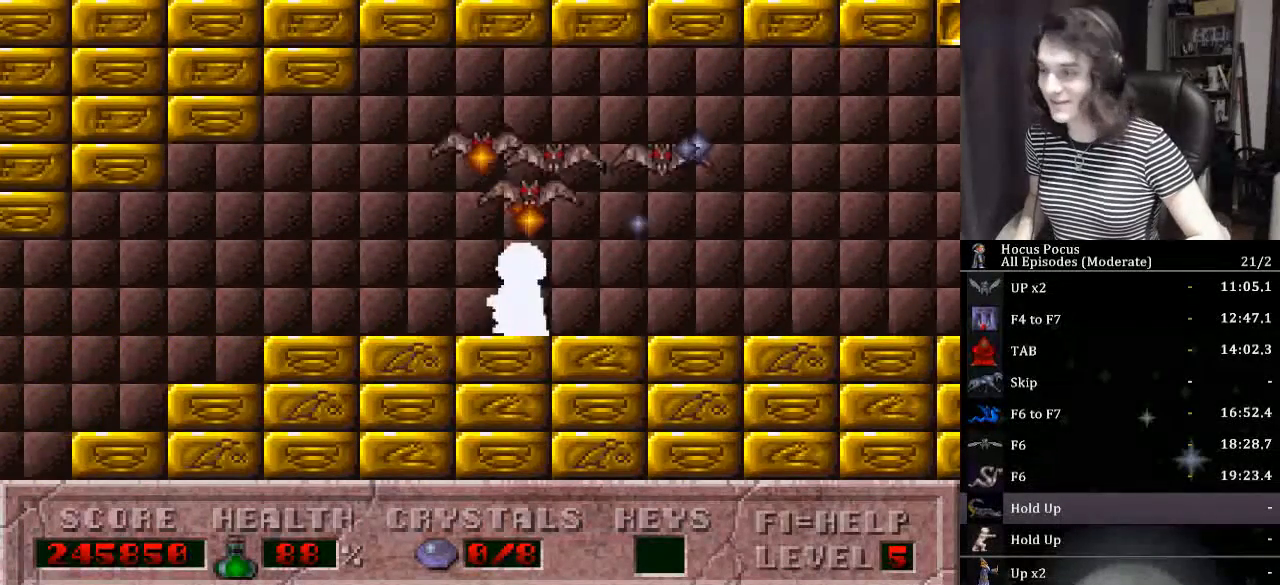
{"keys": ["left"], "events": []}
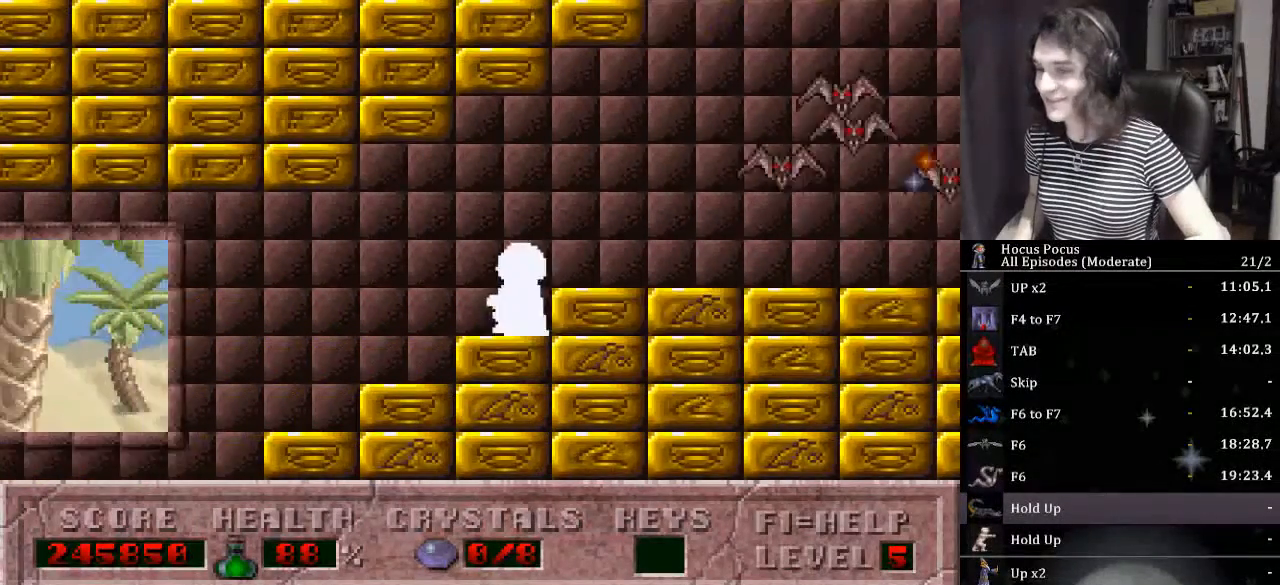
{"keys": ["left"], "events": []}
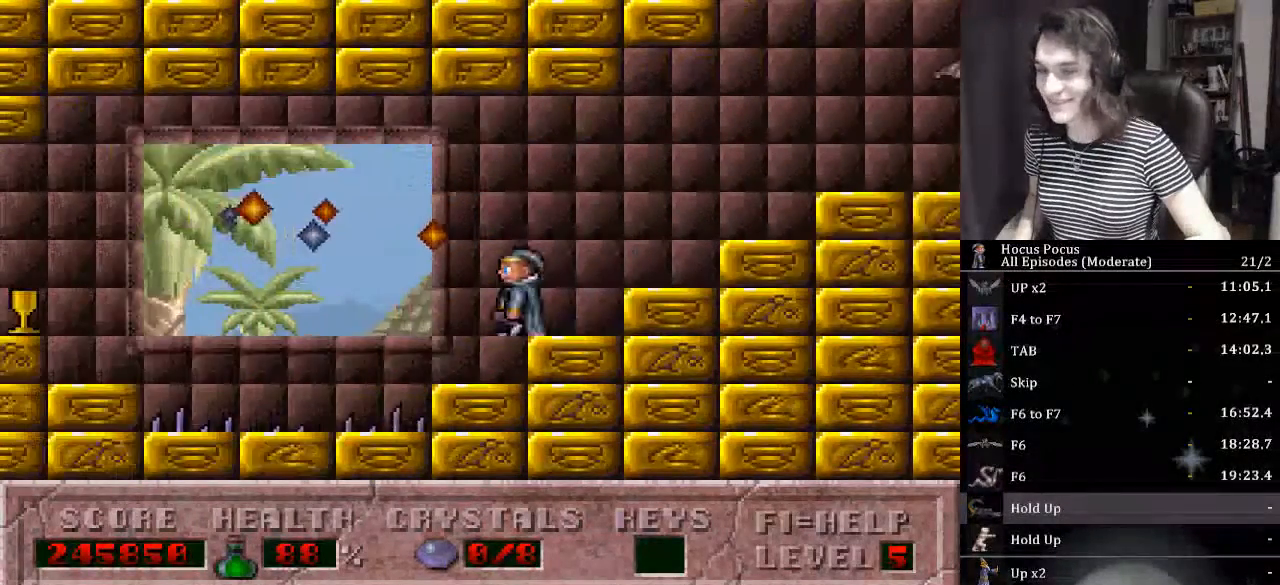
{"keys": ["left"], "events": []}
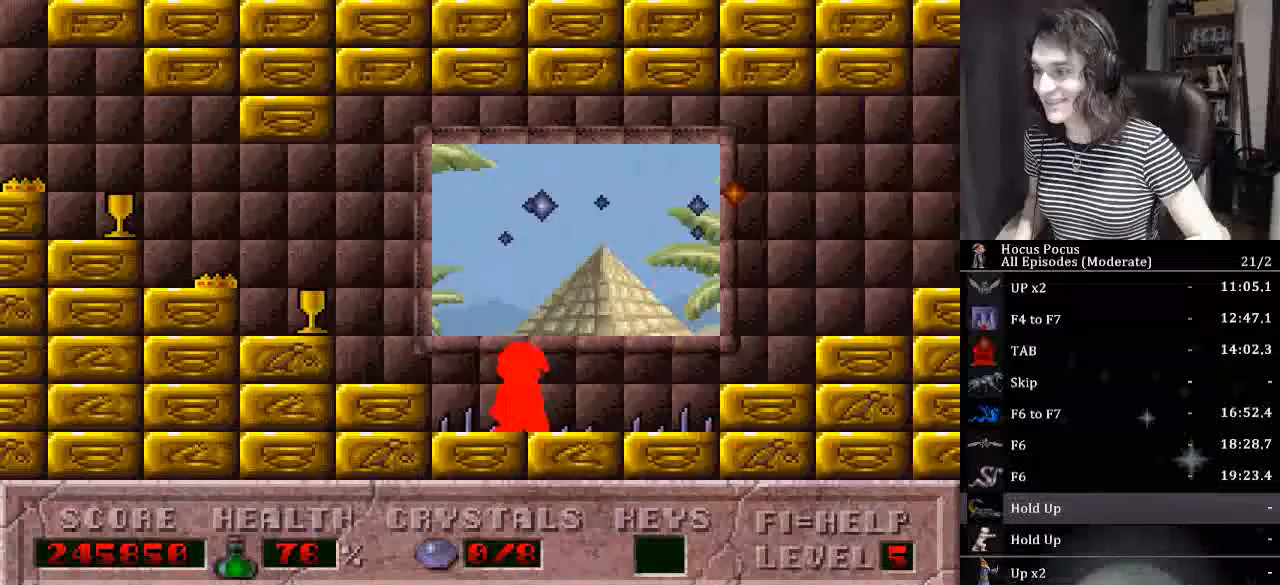
{"keys": ["left"], "events": []}
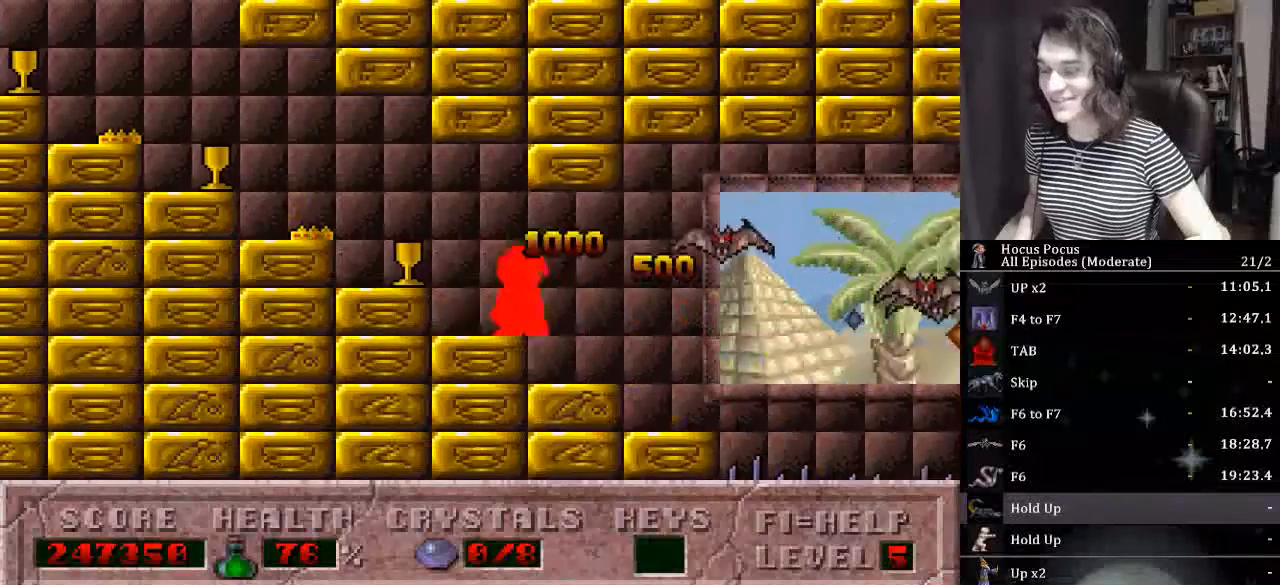
{"keys": ["left"], "events": []}
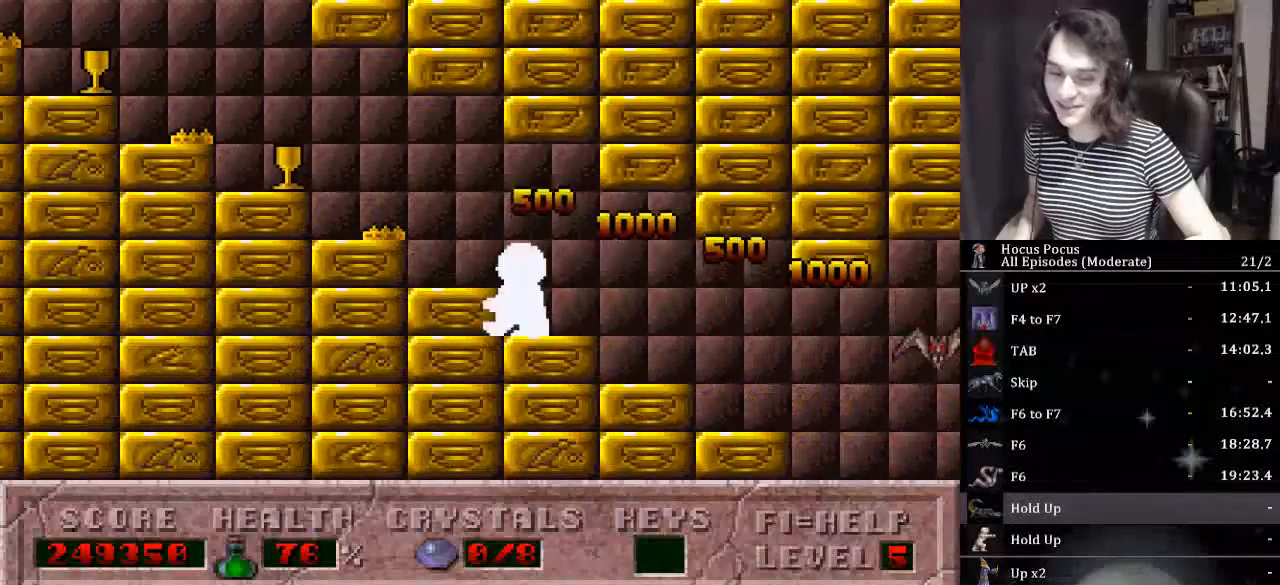
{"keys": ["left"], "events": []}
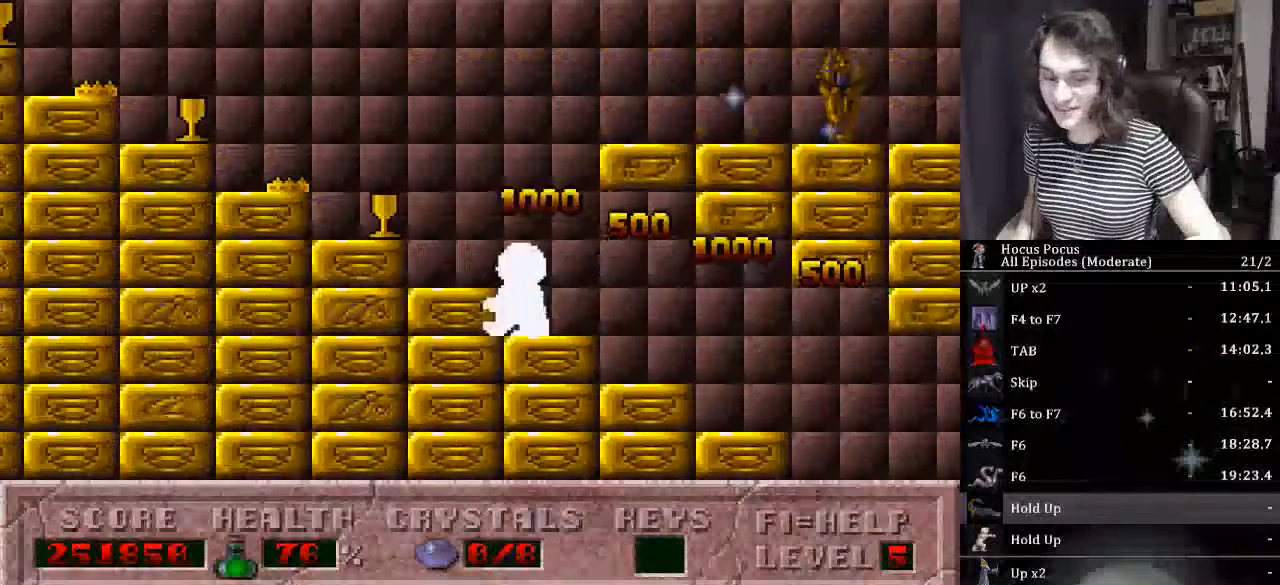
{"keys": ["left"], "events": []}
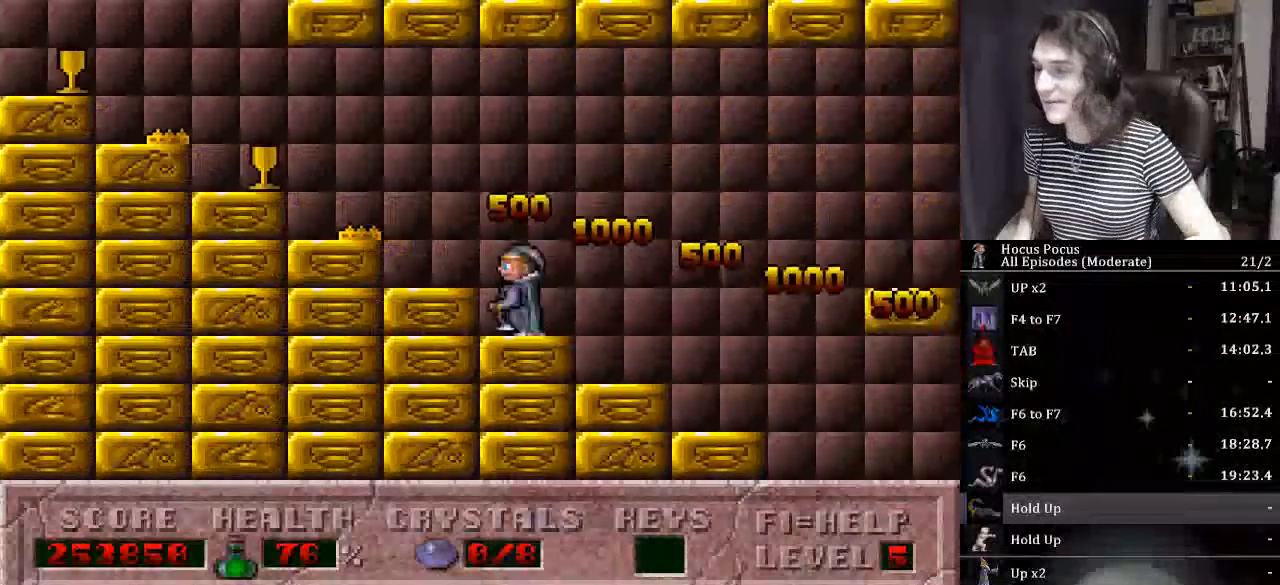
{"keys": ["left"], "events": []}
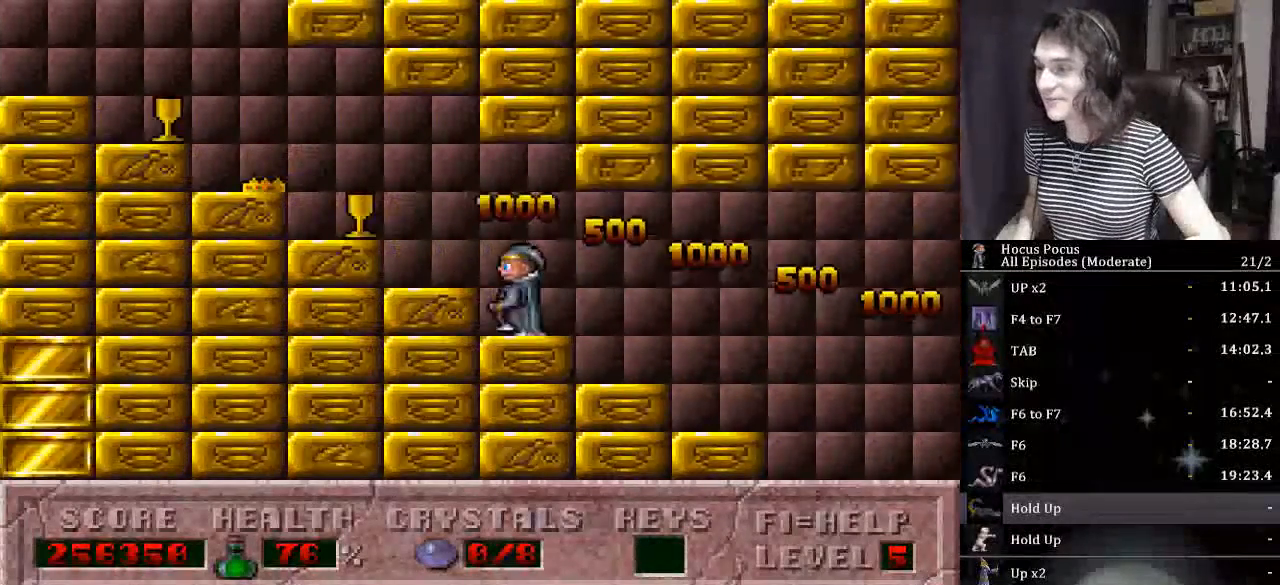
{"keys": ["left"], "events": []}
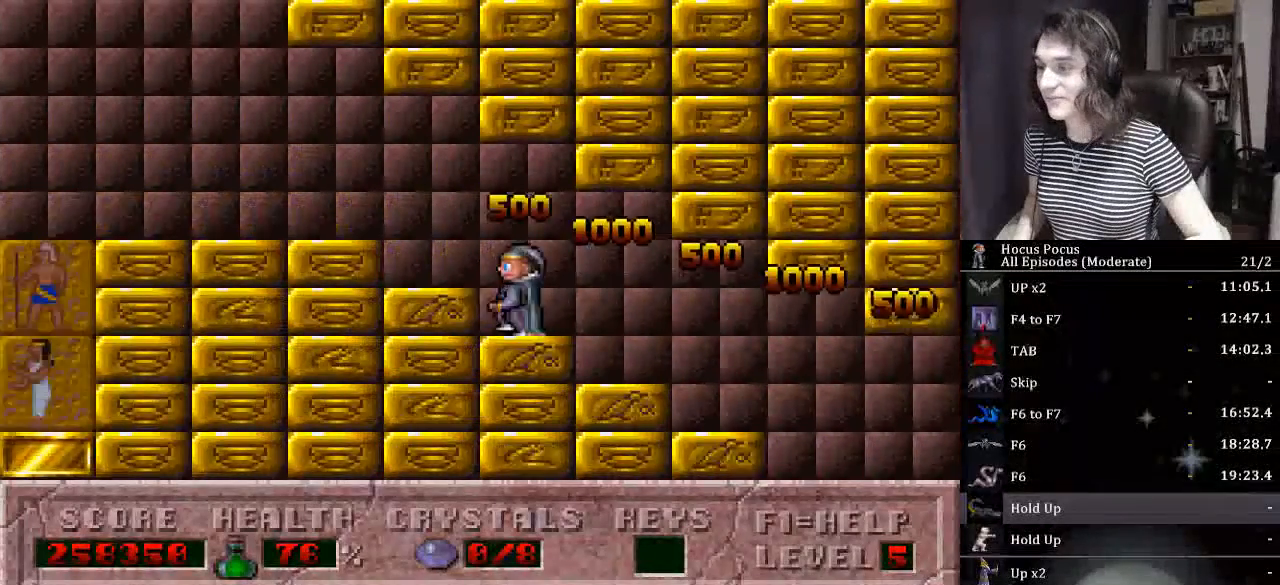
{"keys": ["left"], "events": []}
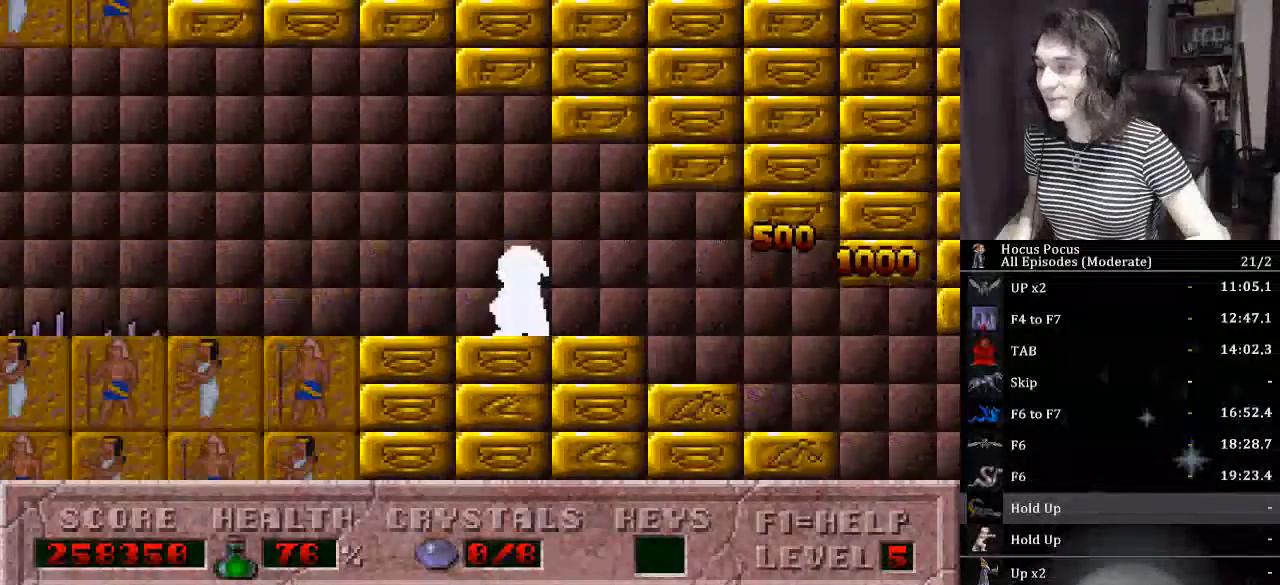
{"keys": [], "events": [[433, "left", "up"]]}
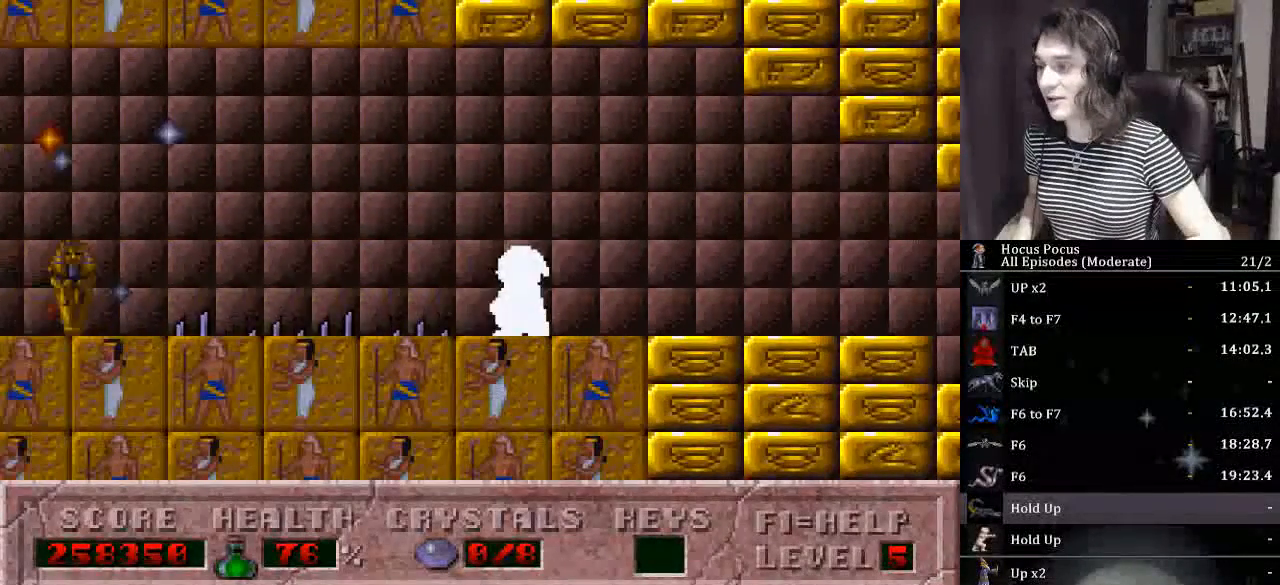
{"keys": ["alt_l", "ctrl_l"], "events": [[33, "alt_l", "down"], [33, "ctrl_l", "down"], [100, "ctrl_l", "up"], [400, "ctrl_l", "down"]]}
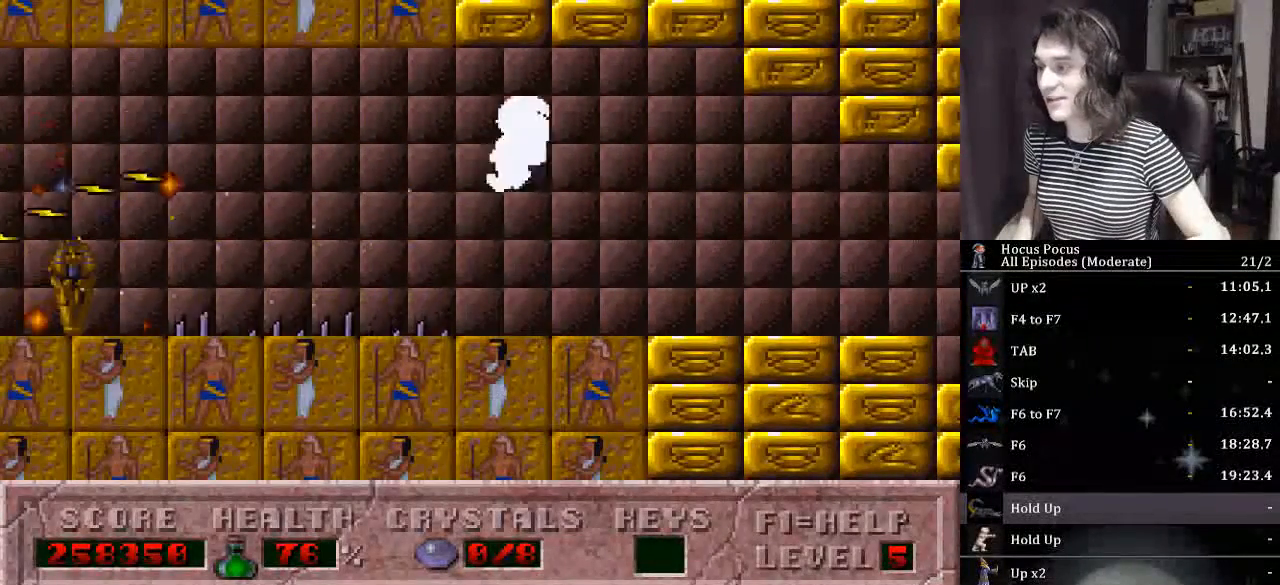
{"keys": ["alt_l"], "events": [[100, "ctrl_l", "up"]]}
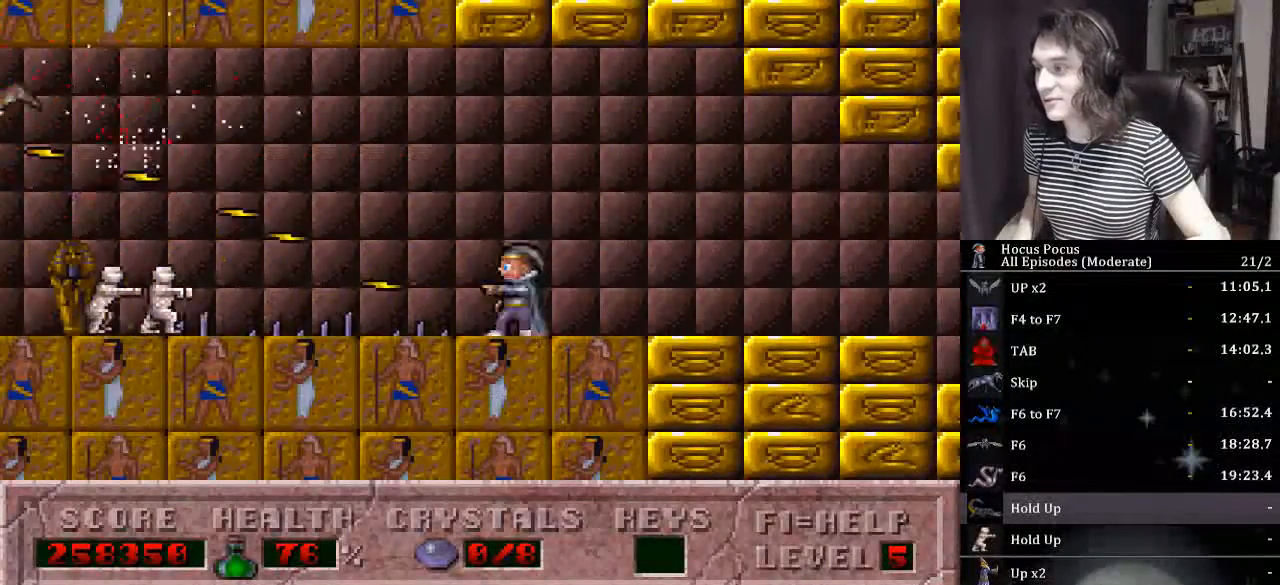
{"keys": ["alt_l"], "events": []}
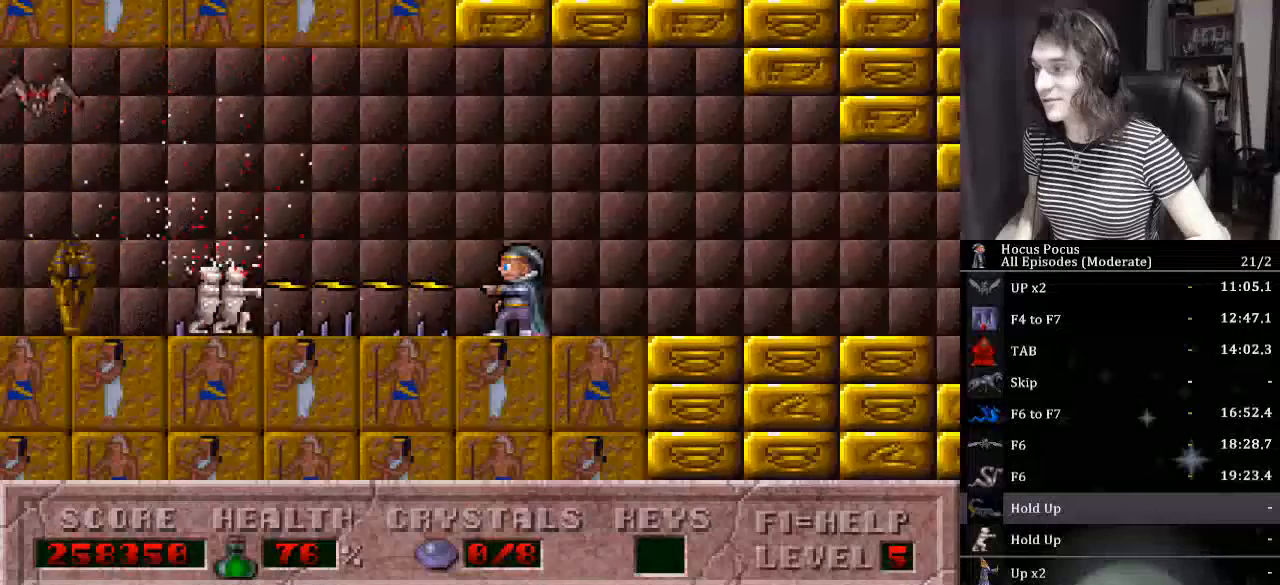
{"keys": ["alt_l", "left"], "events": [[33, "left", "down"], [100, "ctrl_l", "down"], [267, "ctrl_l", "up"]]}
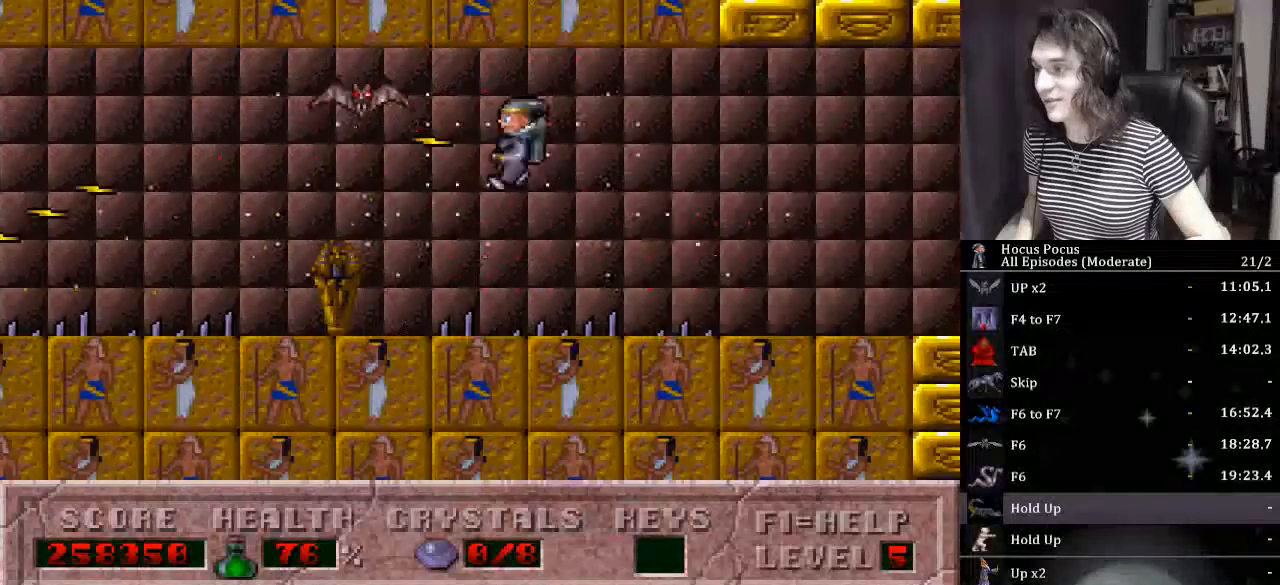
{"keys": [], "events": [[300, "left", "up"], [333, "alt_l", "up"], [367, "left", "down"], [467, "left", "up"]]}
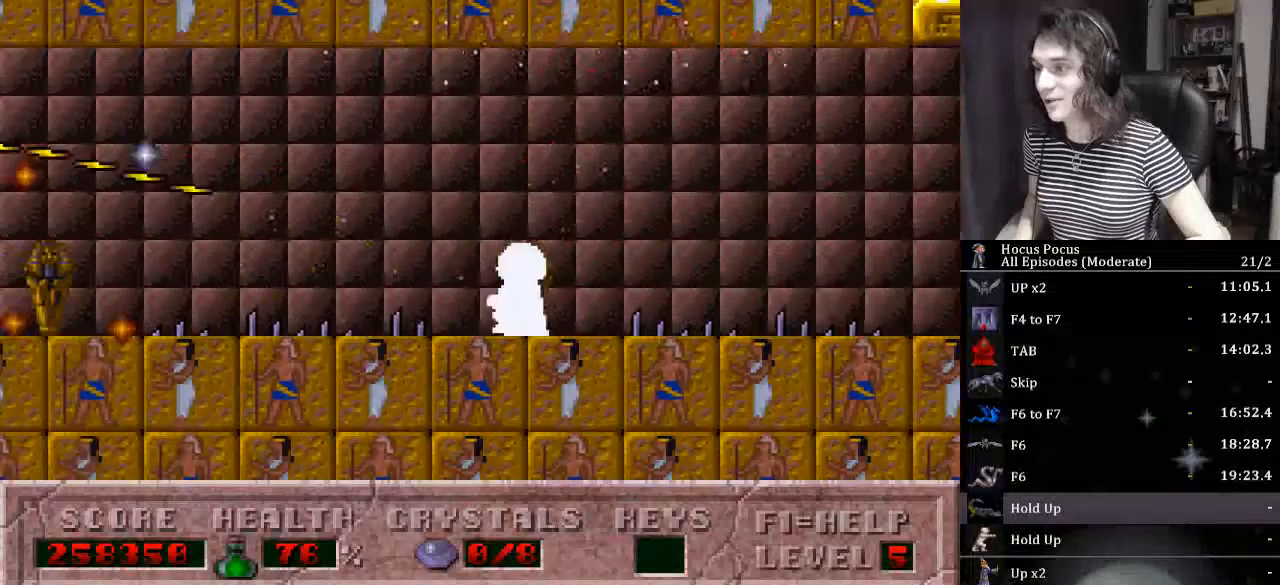
{"keys": ["alt_l"], "events": [[100, "ctrl_l", "down"], [200, "alt_l", "down"], [300, "ctrl_l", "up"]]}
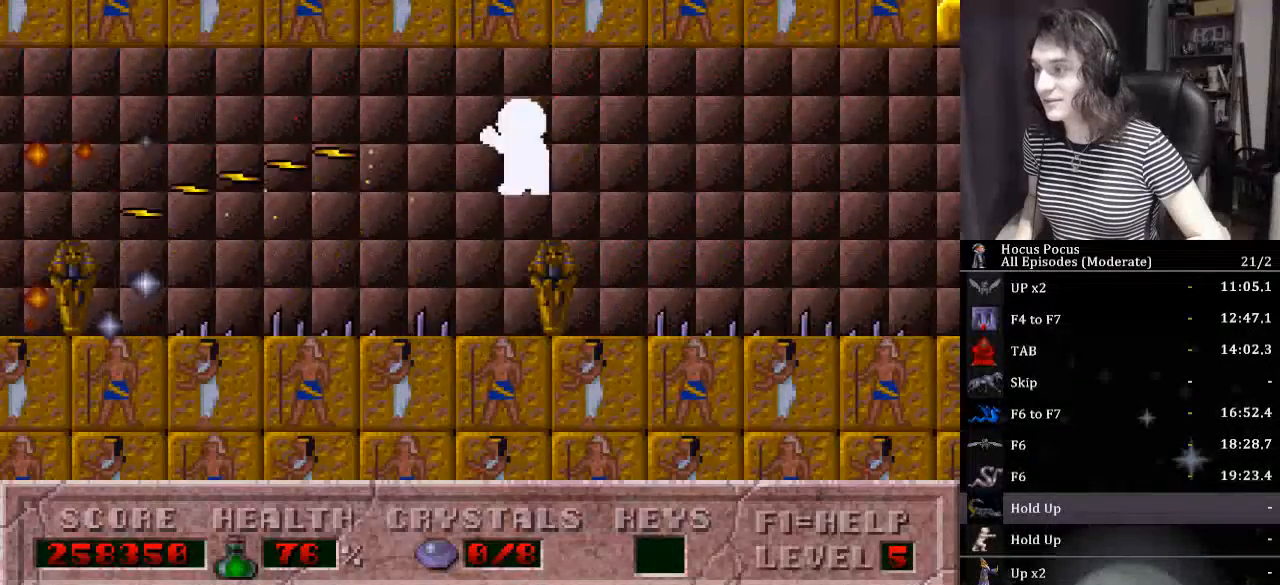
{"keys": ["alt_l"], "events": []}
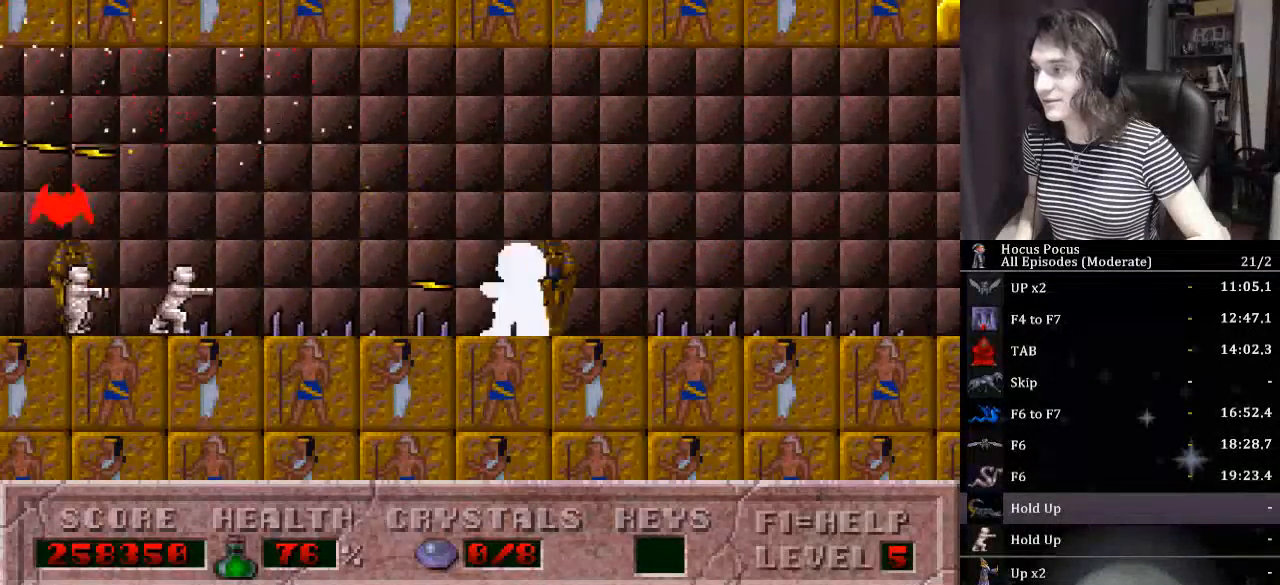
{"keys": ["alt_l"], "events": []}
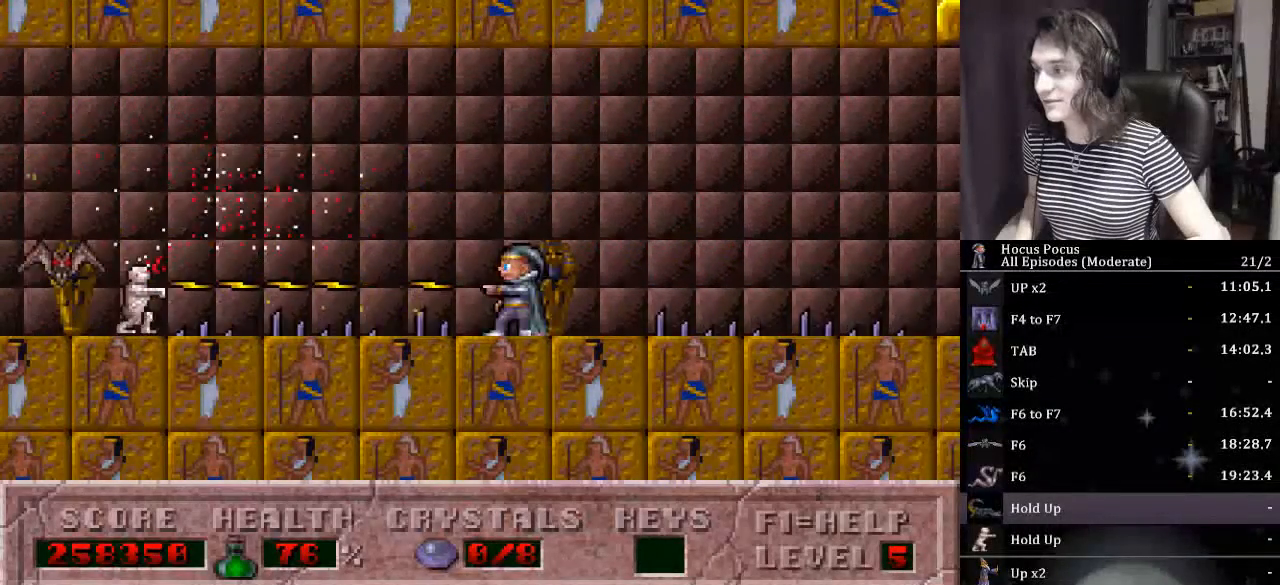
{"keys": ["alt_l", "ctrl_l", "left"], "events": [[167, "left", "down"], [200, "ctrl_l", "down"]]}
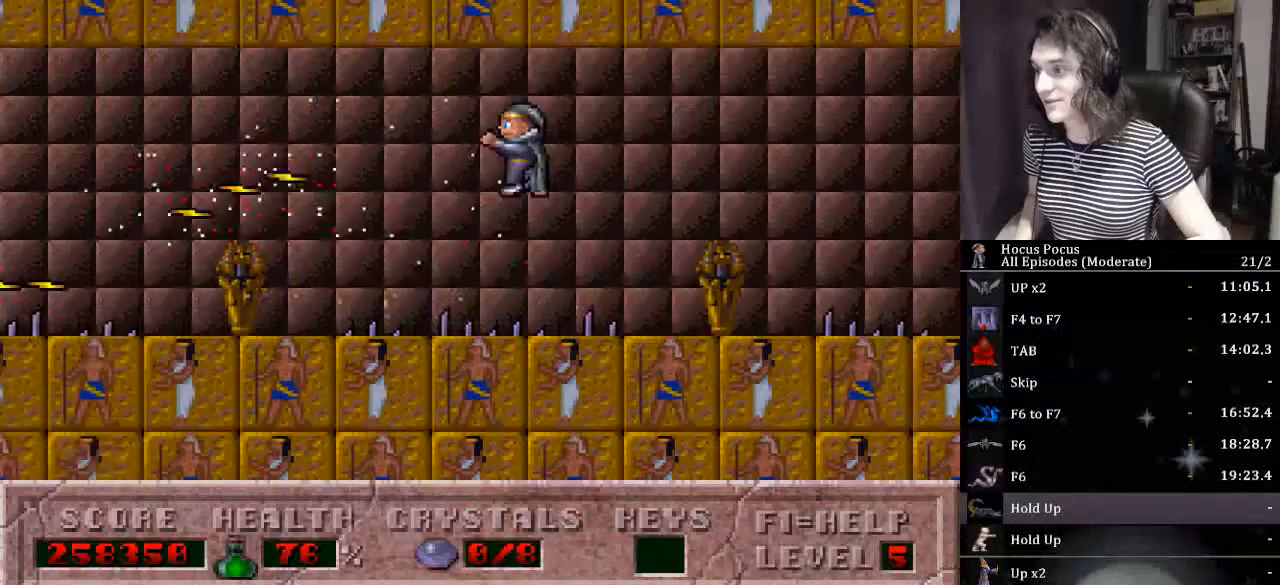
{"keys": ["ctrl_l", "left"], "events": [[33, "ctrl_l", "up"], [133, "alt_l", "up"], [400, "ctrl_l", "down"]]}
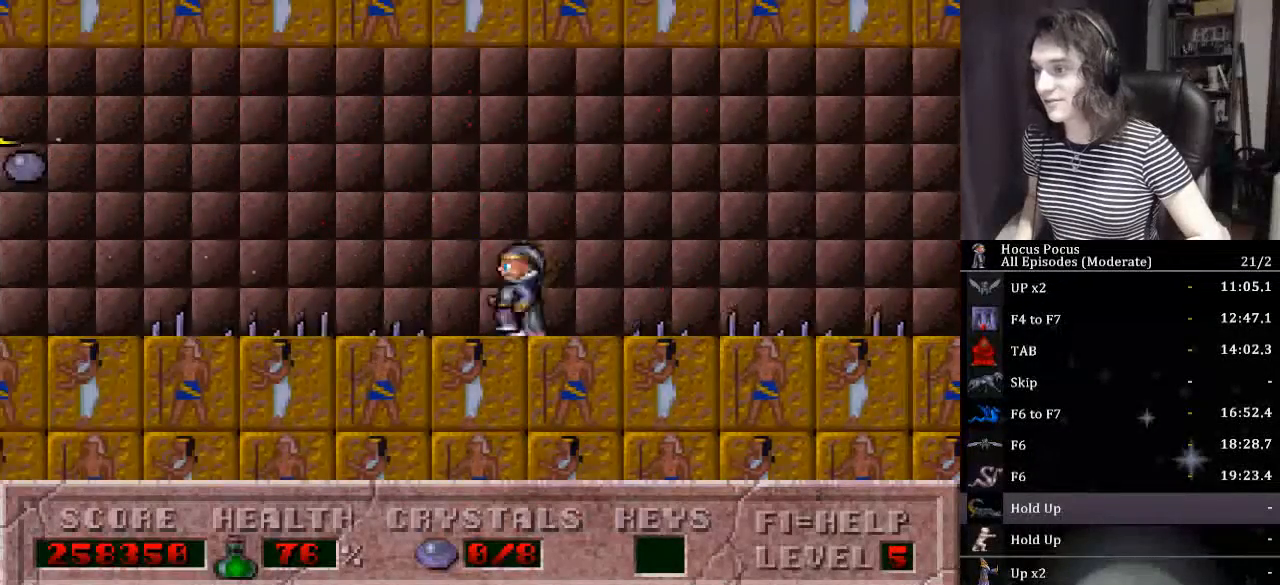
{"keys": ["left"], "events": [[267, "ctrl_l", "up"]]}
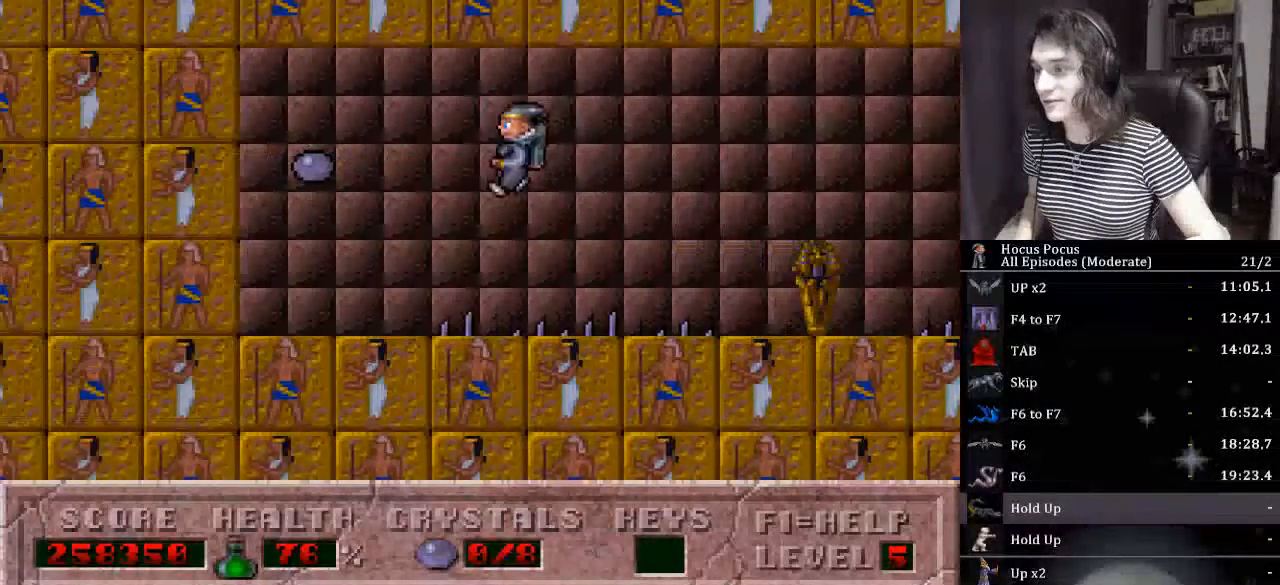
{"keys": ["ctrl_l", "right"], "events": [[300, "left", "up"], [300, "right", "down"], [400, "ctrl_l", "down"]]}
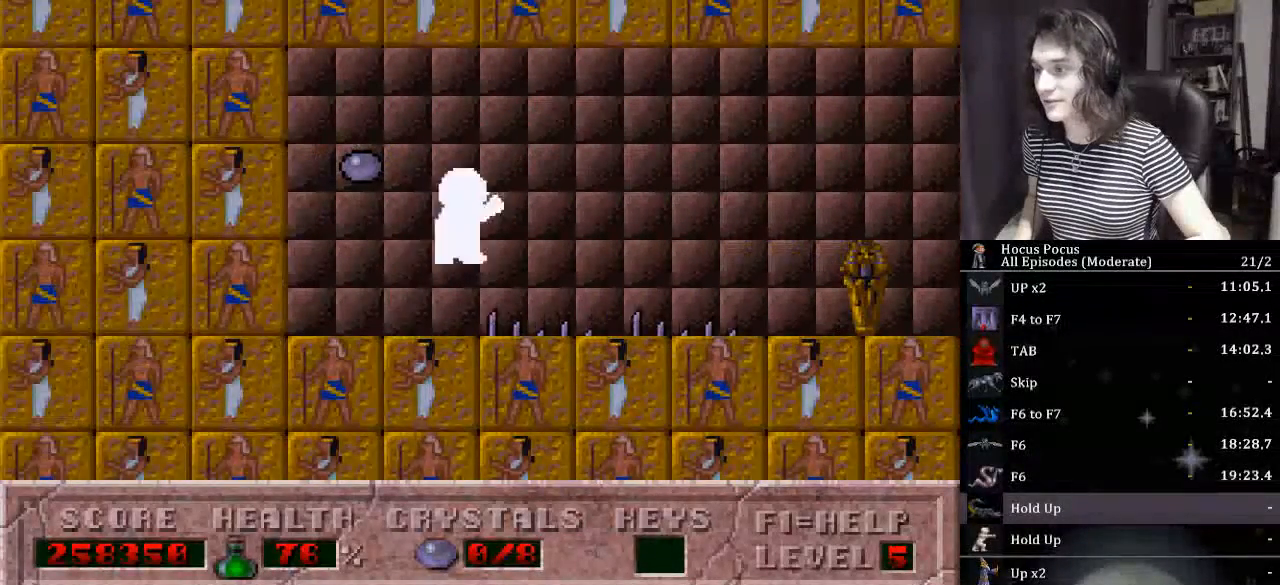
{"keys": ["left"], "events": [[267, "left", "down"], [300, "ctrl_l", "up"], [300, "right", "up"]]}
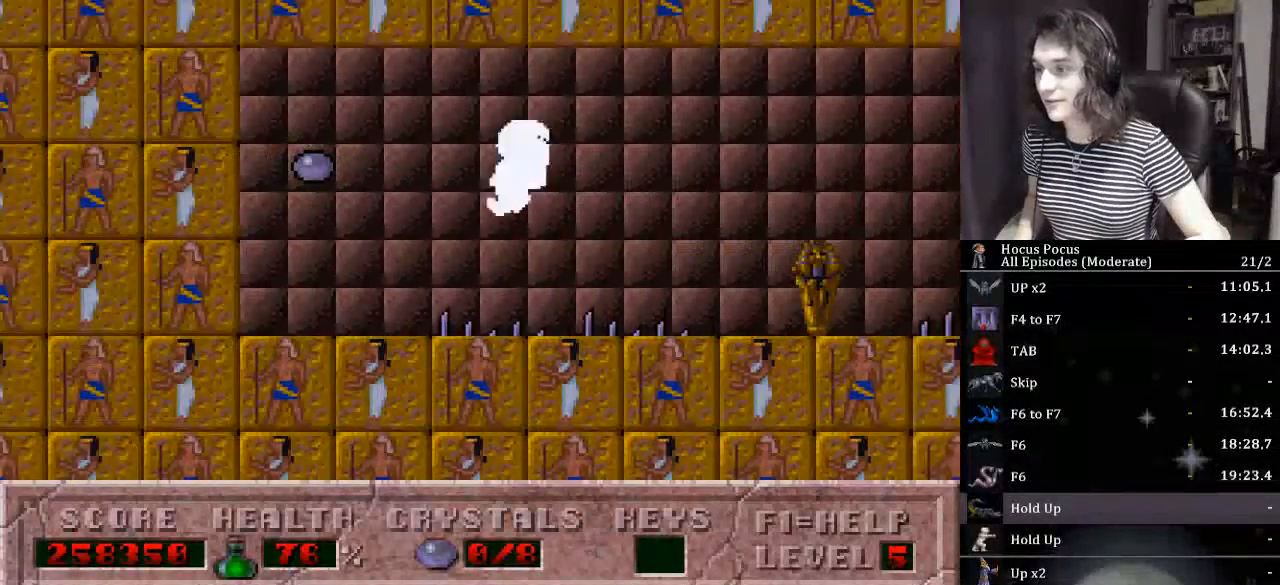
{"keys": ["ctrl_l", "left"], "events": [[267, "ctrl_l", "down"], [267, "right", "down"], [333, "left", "up"], [500, "left", "down"], [500, "right", "up"]]}
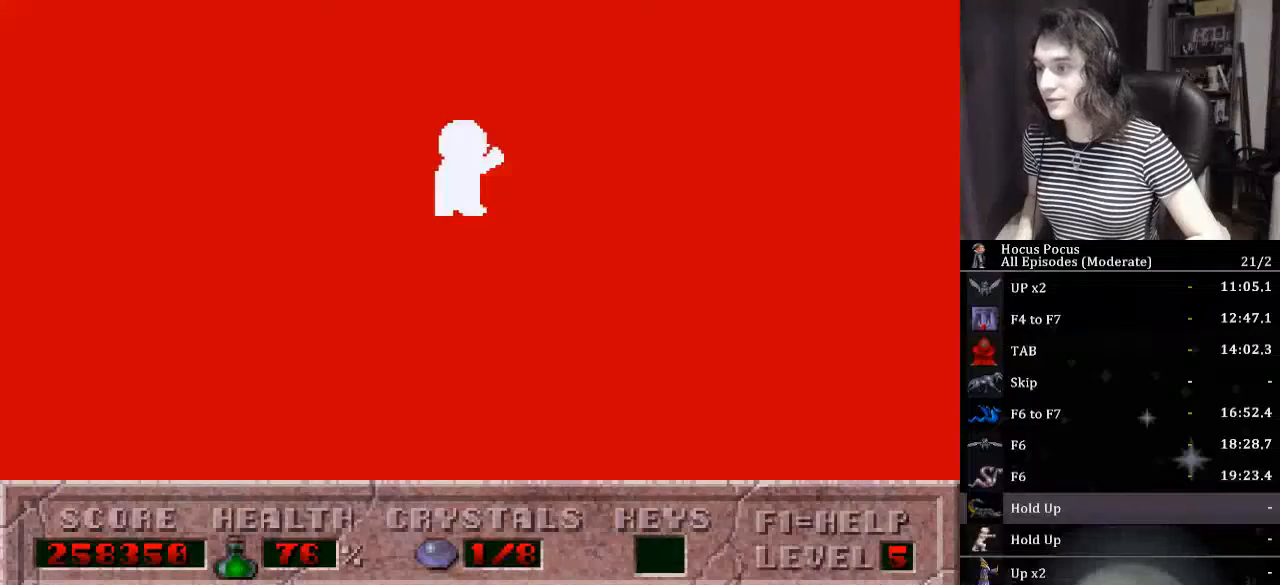
{"keys": ["ctrl_l", "right"], "events": [[100, "ctrl_l", "up"], [300, "left", "up"], [467, "ctrl_l", "down"], [467, "right", "down"]]}
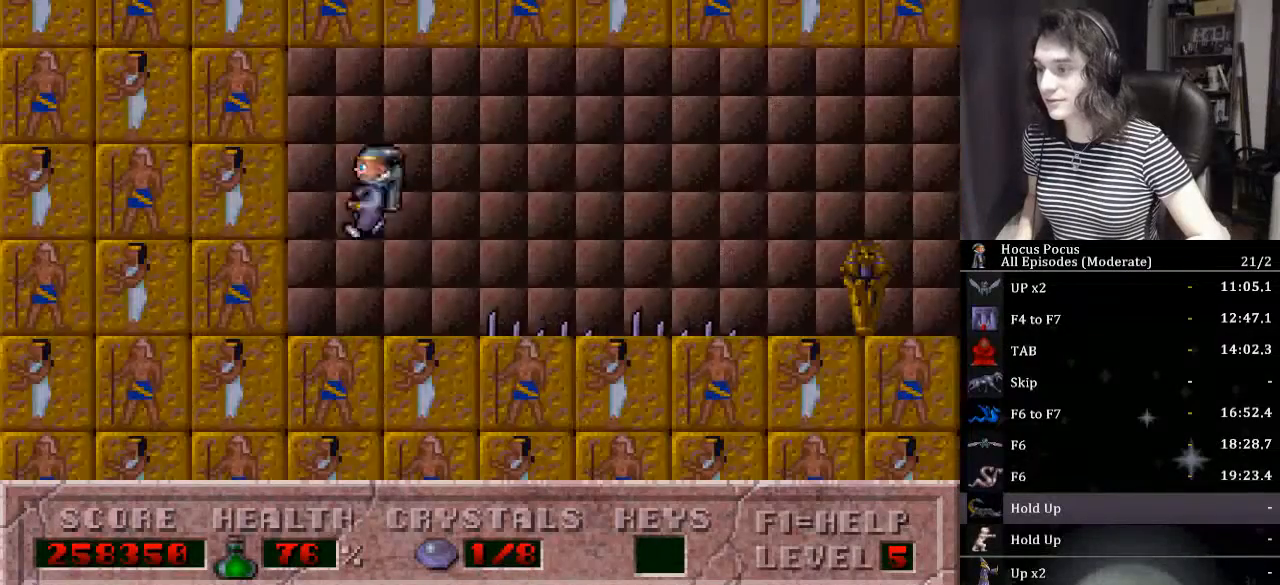
{"keys": ["right"], "events": [[433, "ctrl_l", "up"]]}
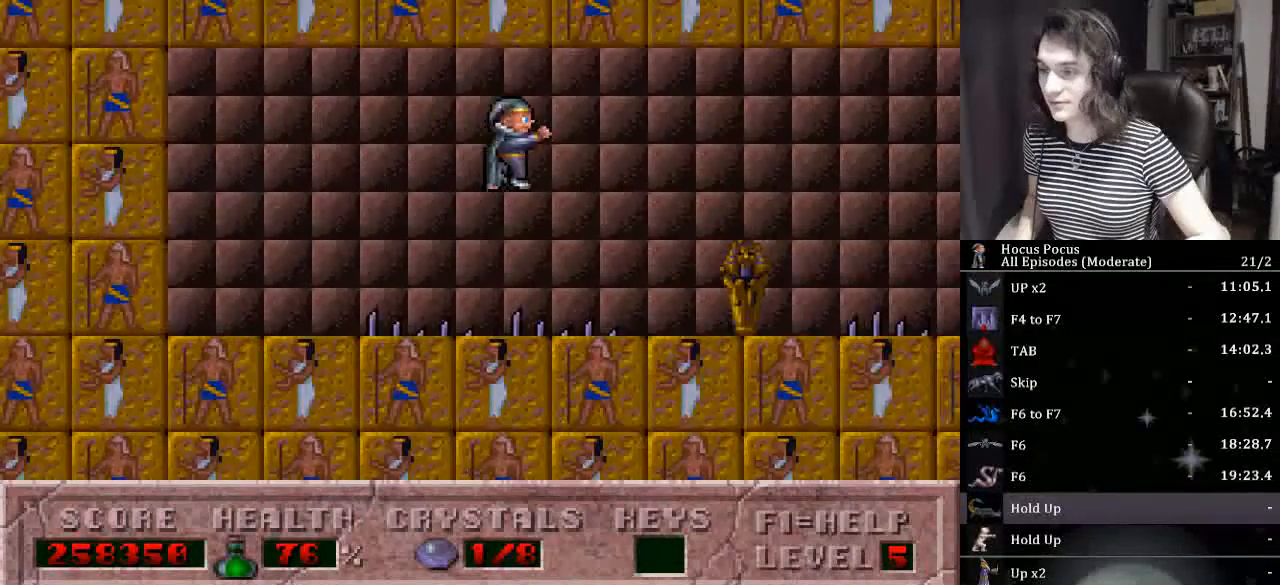
{"keys": ["ctrl_l", "right"], "events": [[433, "ctrl_l", "down"]]}
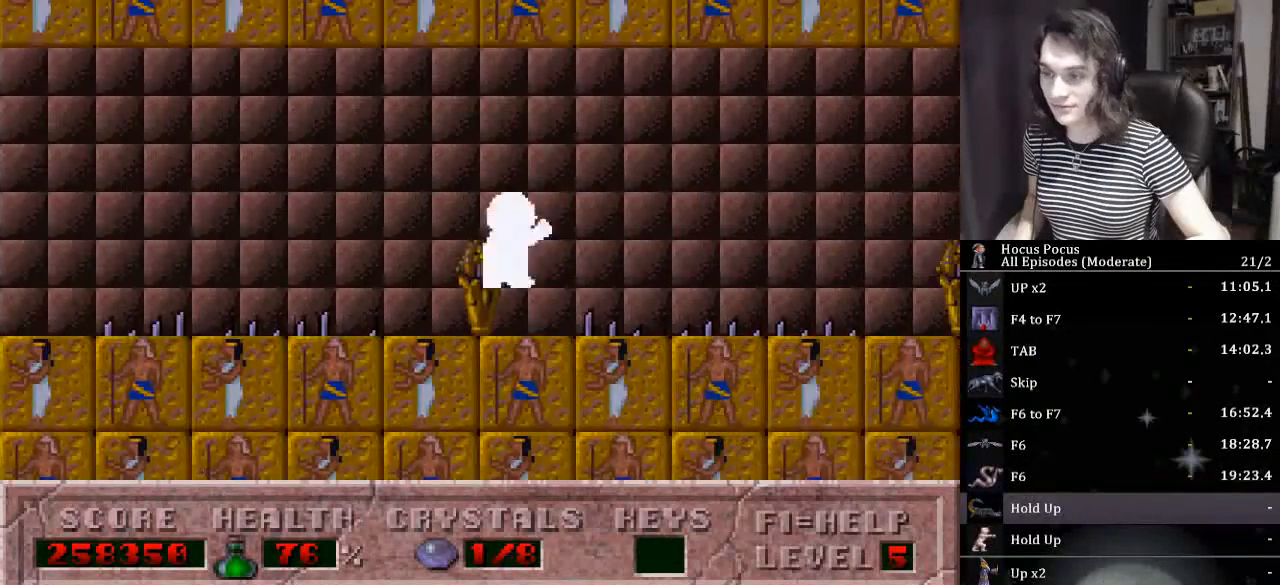
{"keys": ["right"], "events": [[233, "ctrl_l", "up"]]}